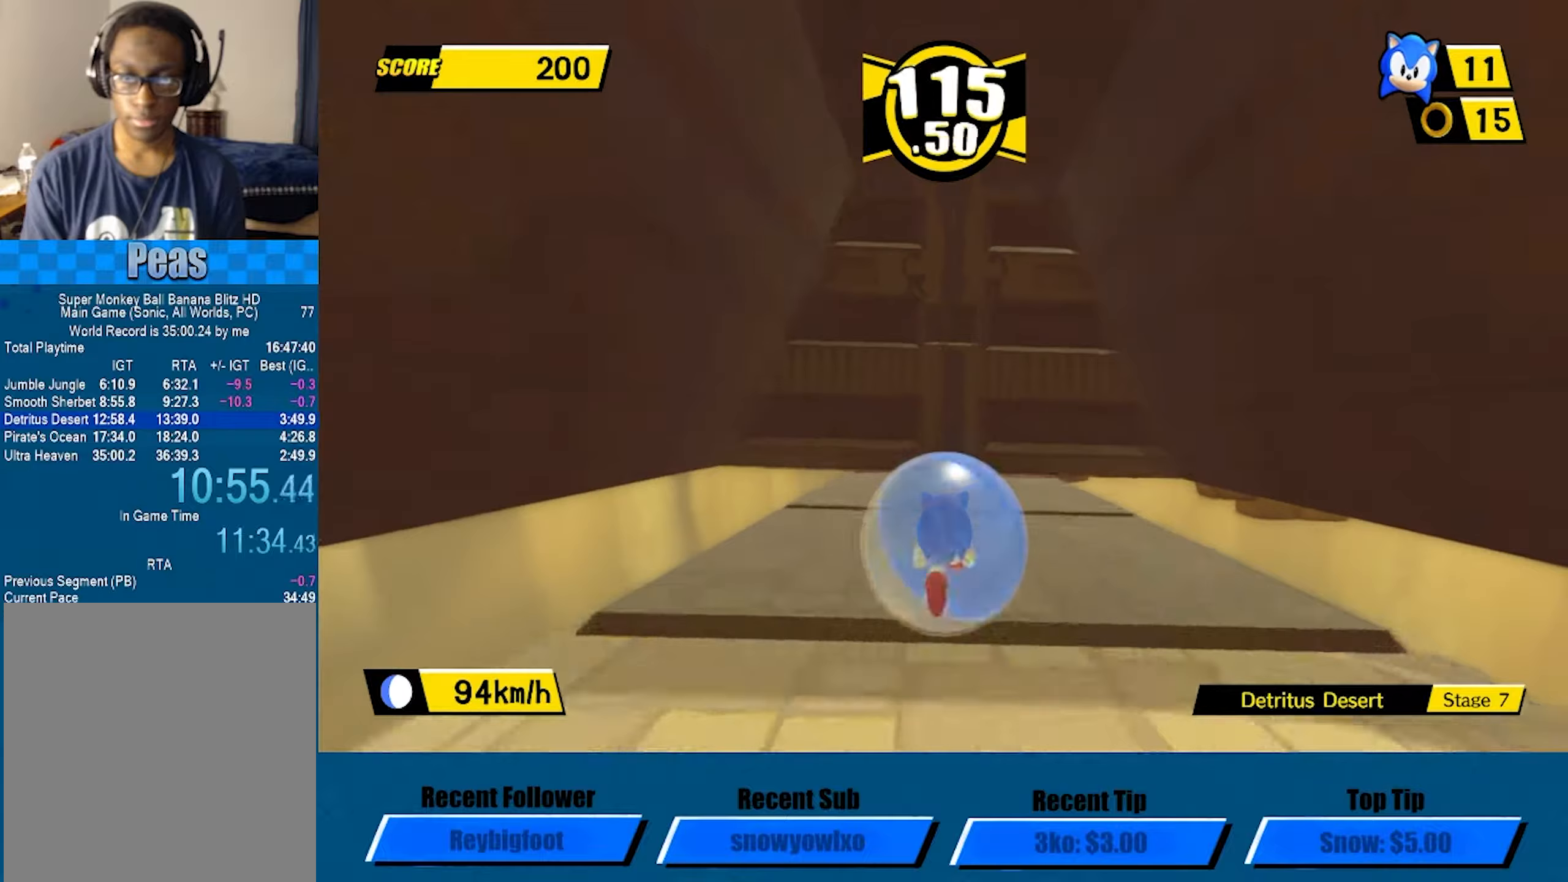
Gameplay with a controller (Xbox layout); each line is a JSON object with the inputs held at the frame after it (dt_ms = milliseconds from this image to that frame). "events" lists button and stick changes between this image and that frame as [ms after this image, input, new state], when the widget could be followed in between. Not read: R3 right_stick.
{"dt_ms": 750, "buttons": [], "left_stick": "up", "events": []}
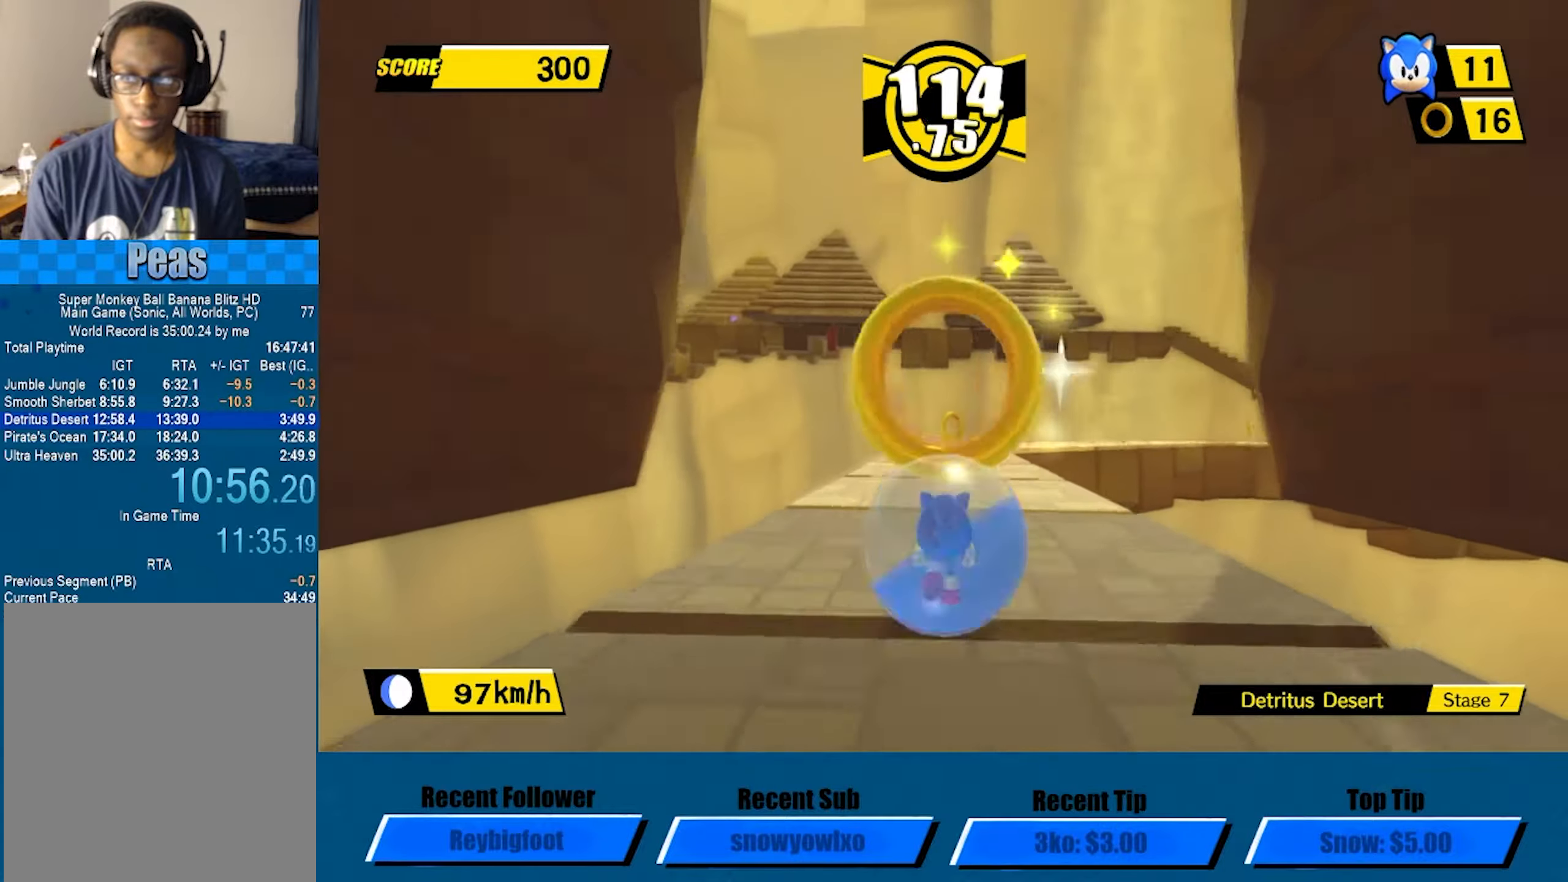
{"dt_ms": 500, "buttons": [], "left_stick": "up-right", "events": [[67, "left_stick", "up-right"]]}
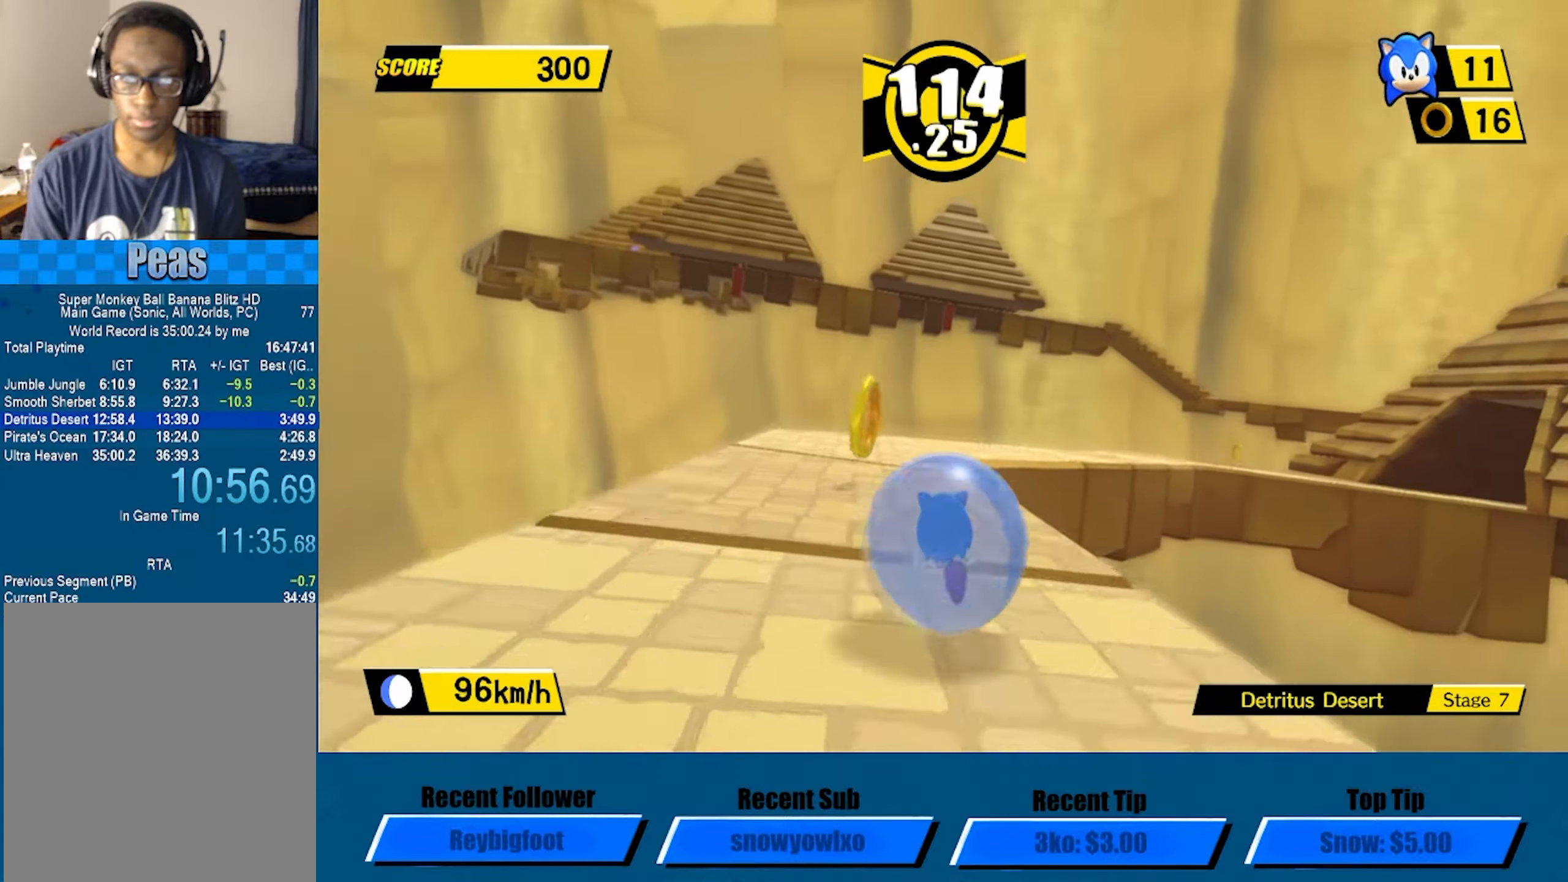
{"dt_ms": 500, "buttons": [], "left_stick": "up-right", "events": [[300, "left_stick", "right"], [433, "left_stick", "up-right"]]}
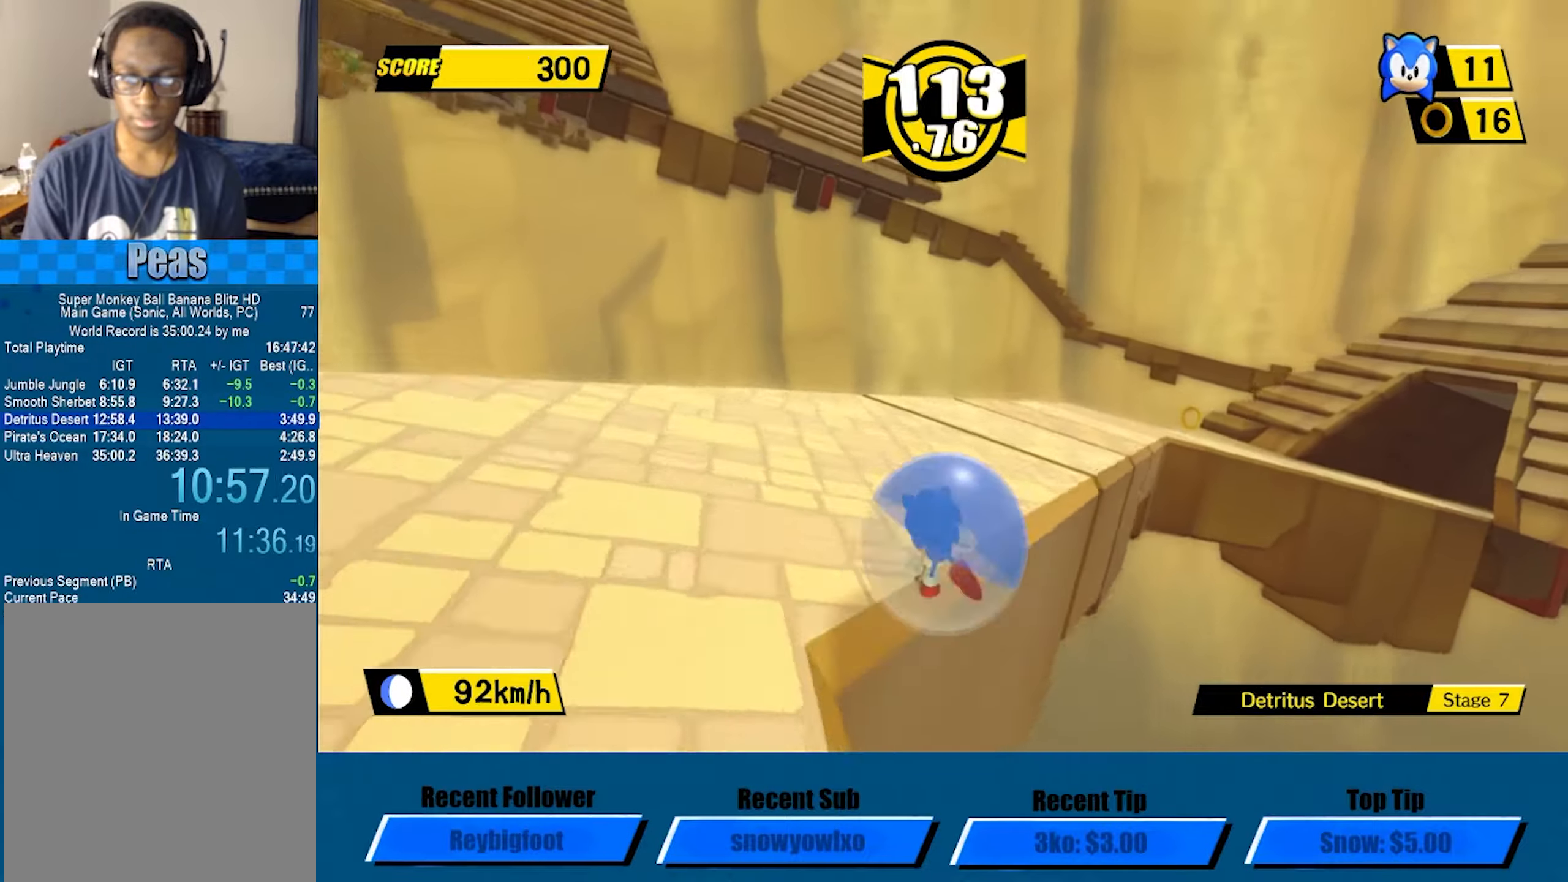
{"dt_ms": 500, "buttons": [], "left_stick": "right", "events": [[233, "left_stick", "right"], [283, "L3", "down"], [433, "L3", "up"]]}
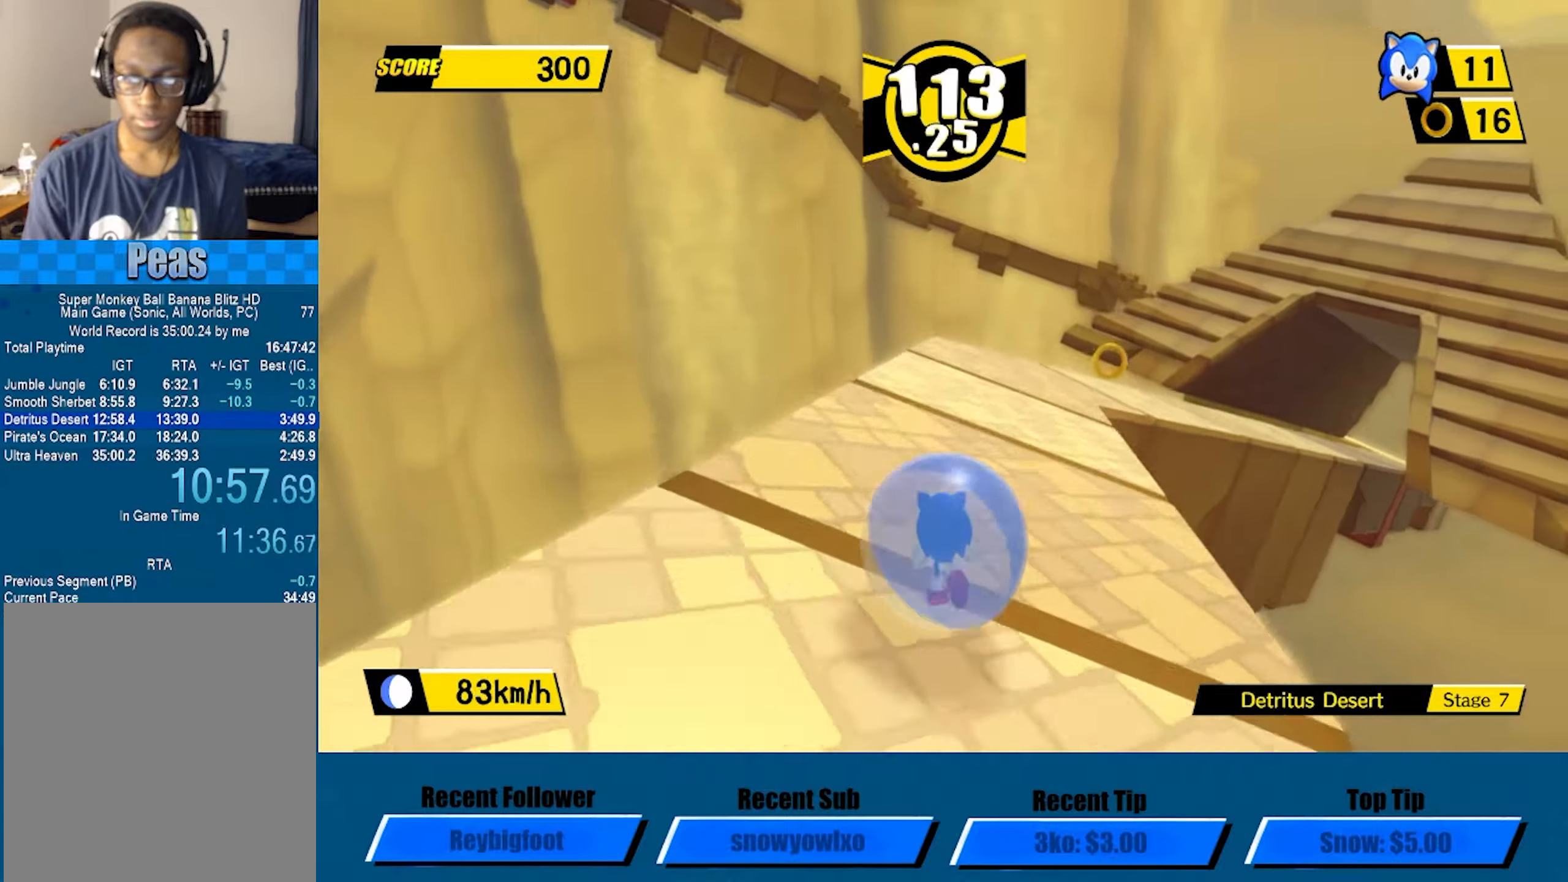
{"dt_ms": 500, "buttons": [], "left_stick": "up-right", "events": [[150, "left_stick", "up-right"]]}
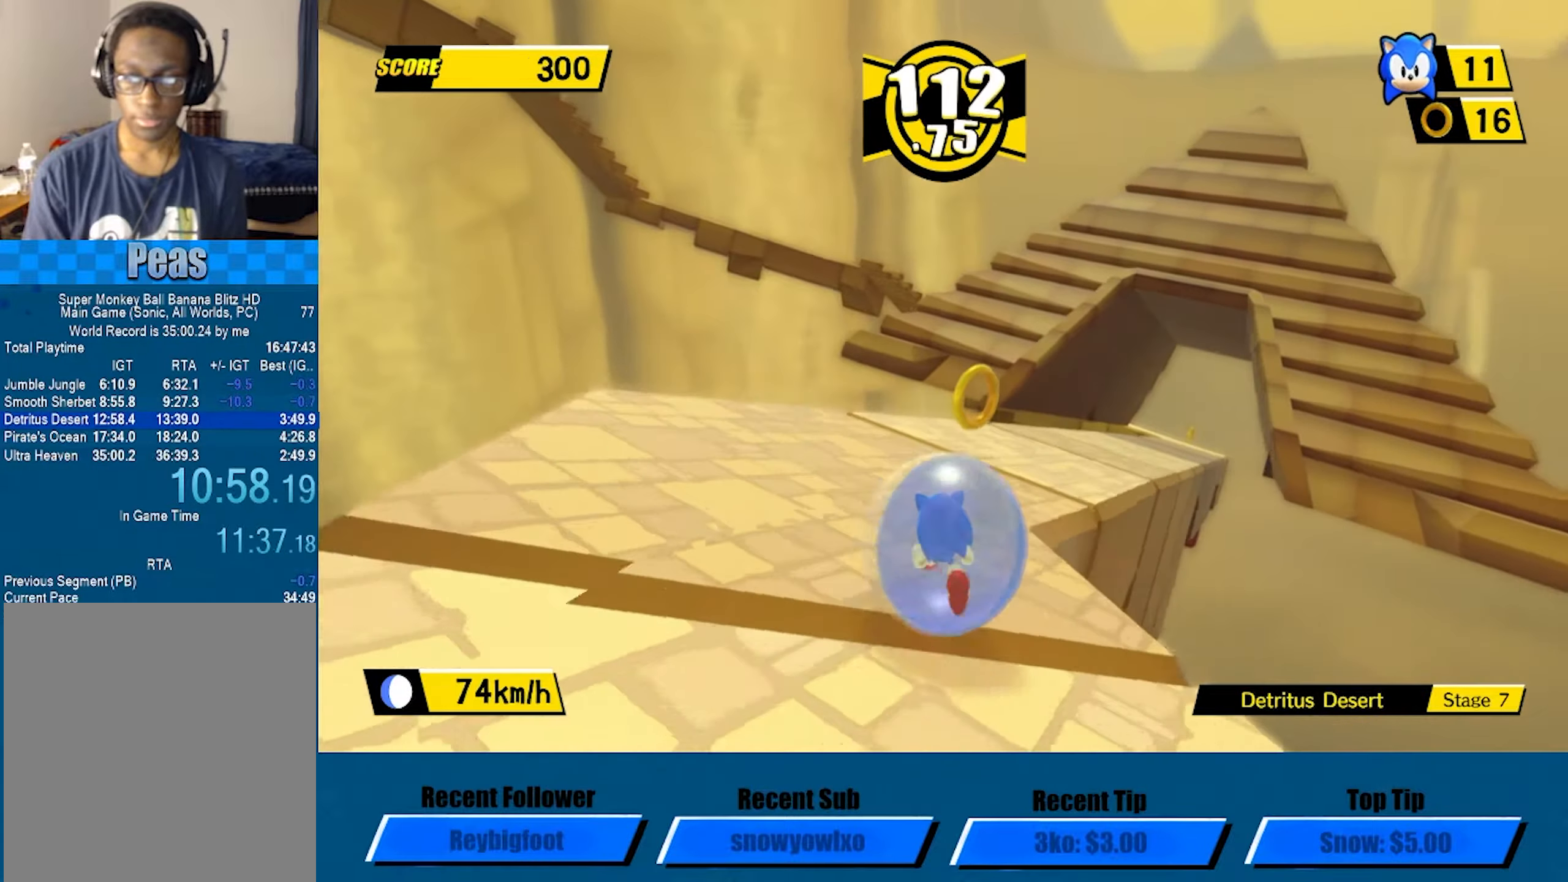
{"dt_ms": 500, "buttons": [], "left_stick": "right", "events": [[333, "left_stick", "right"]]}
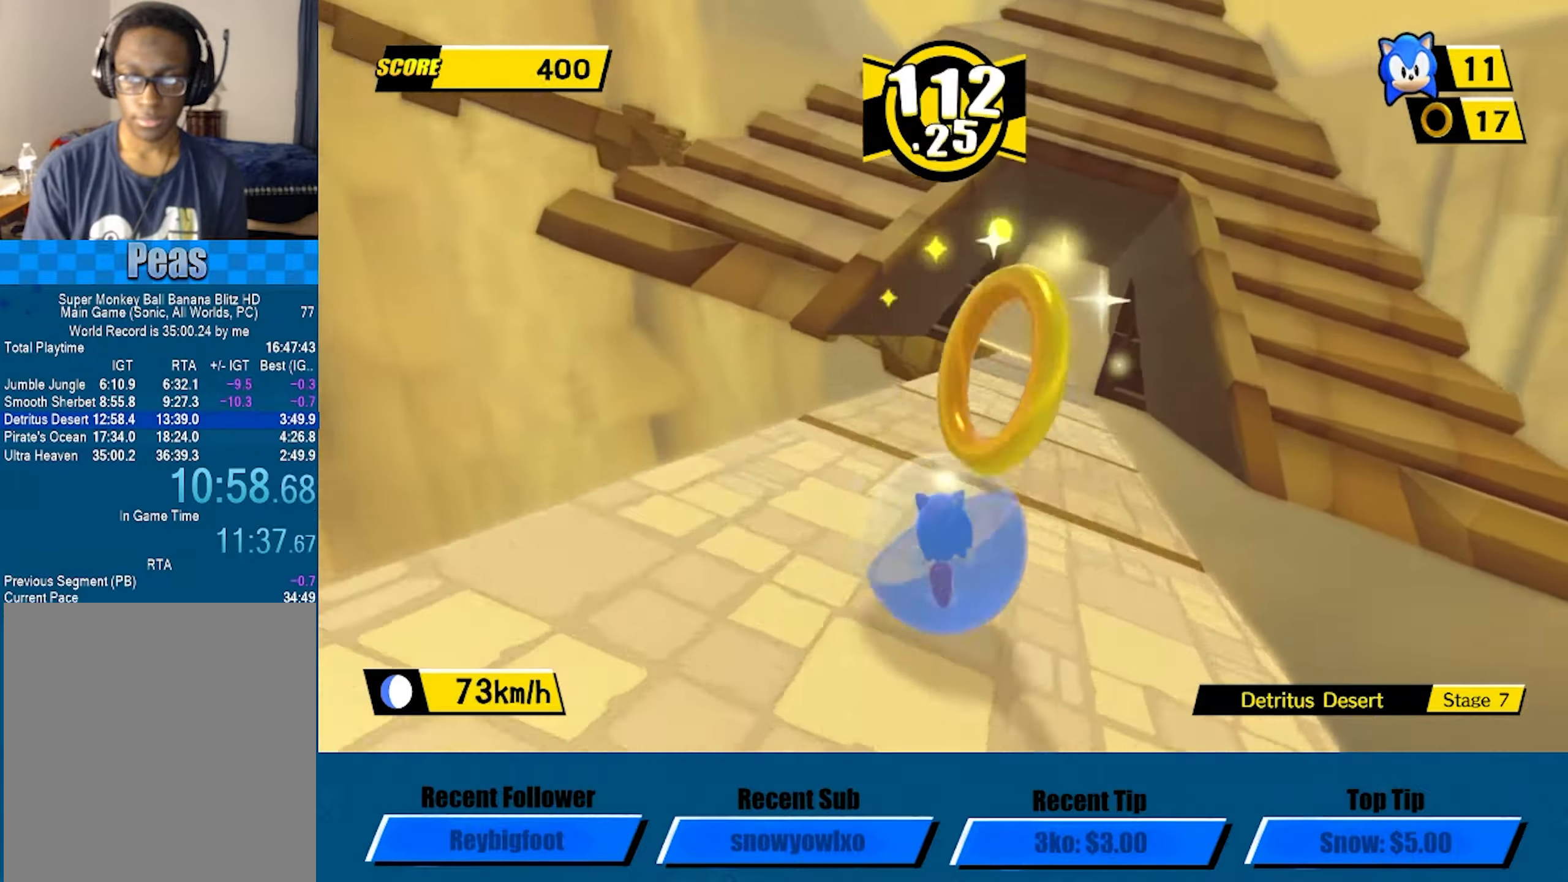
{"dt_ms": 500, "buttons": [], "left_stick": "center", "events": [[183, "left_stick", "center"], [417, "left_stick", "left"], [483, "left_stick", "center"]]}
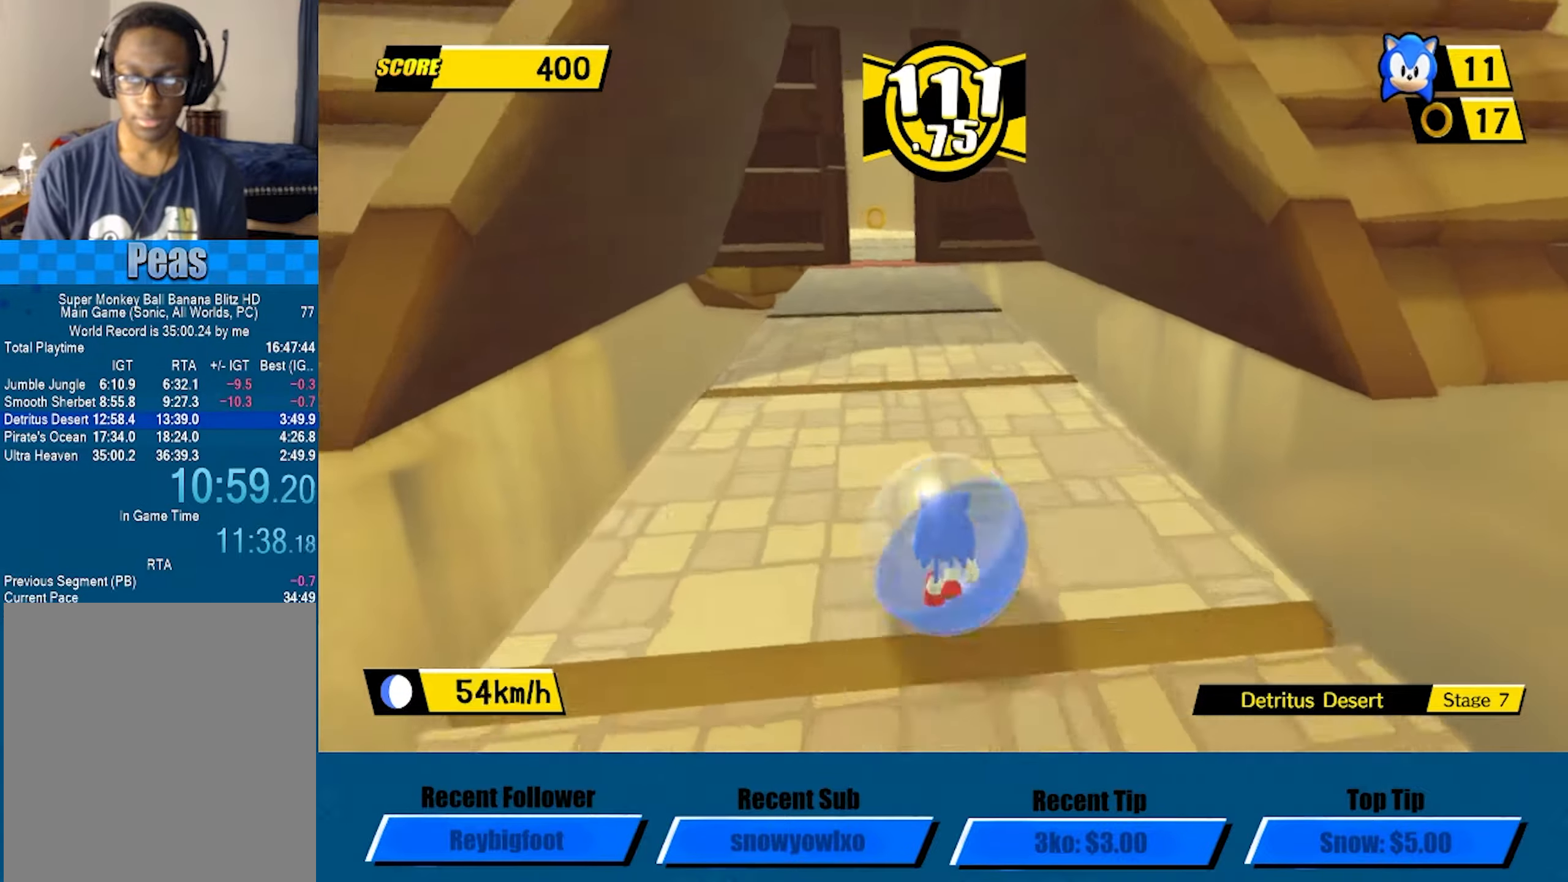
{"dt_ms": 500, "buttons": [], "left_stick": "center", "events": [[350, "left_stick", "down-left"], [417, "left_stick", "center"]]}
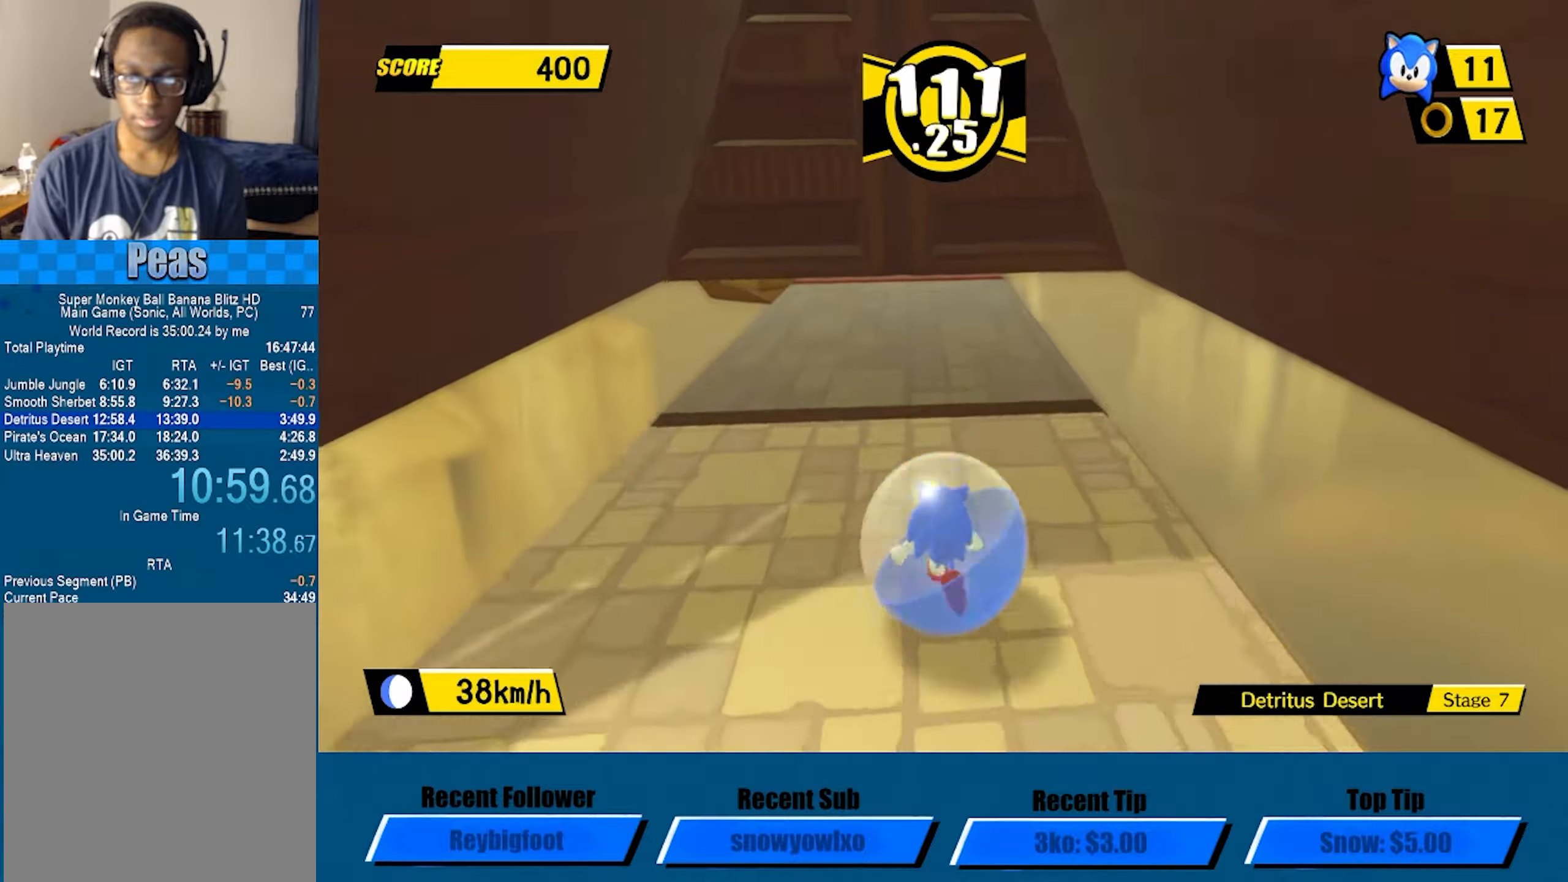
{"dt_ms": 500, "buttons": [], "left_stick": "up", "events": [[333, "left_stick", "up"]]}